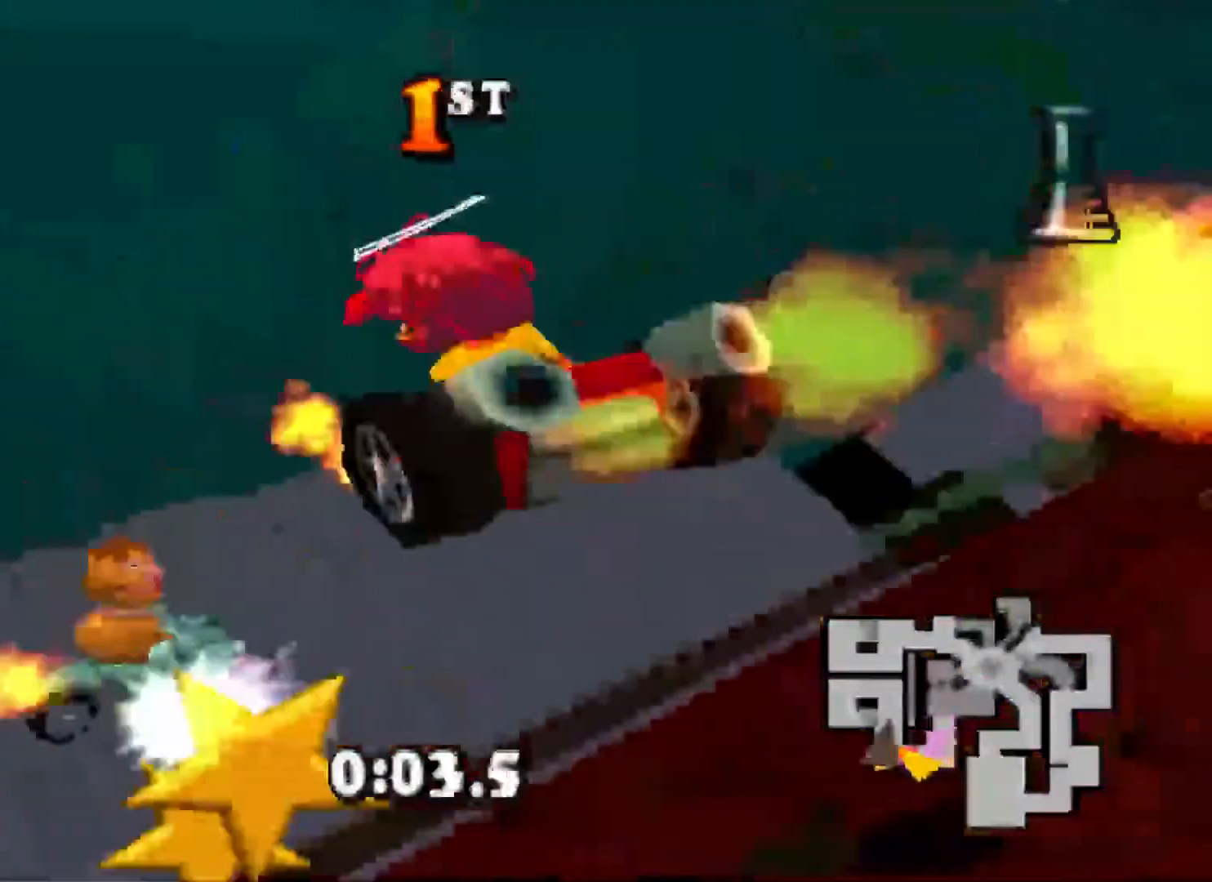
Gameplay with a controller (PlayStation layout); each line is a JSON object with the inputs held at the frame after it. "events" lists button and stick changes between this image and that frame as [ms after this image, input, new state], when the widget could be followed in between. Not read: left_stick right_stick.
{"buttons": ["CROSS"], "events": [[267, "DPAD_RIGHT", "up"], [467, "R1", "up"]]}
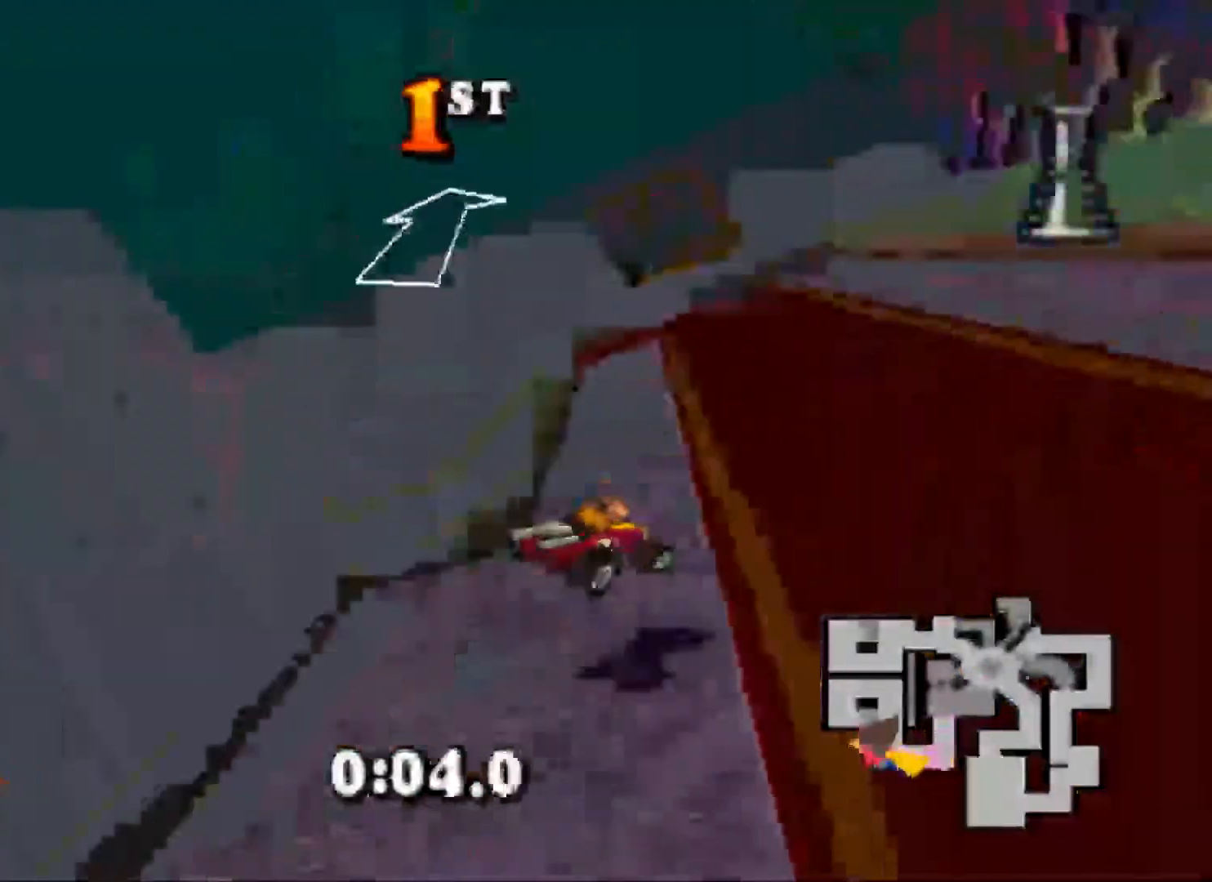
{"buttons": ["CROSS", "DPAD_LEFT"], "events": [[100, "DPAD_RIGHT", "down"], [167, "DPAD_RIGHT", "up"], [333, "DPAD_LEFT", "down"]]}
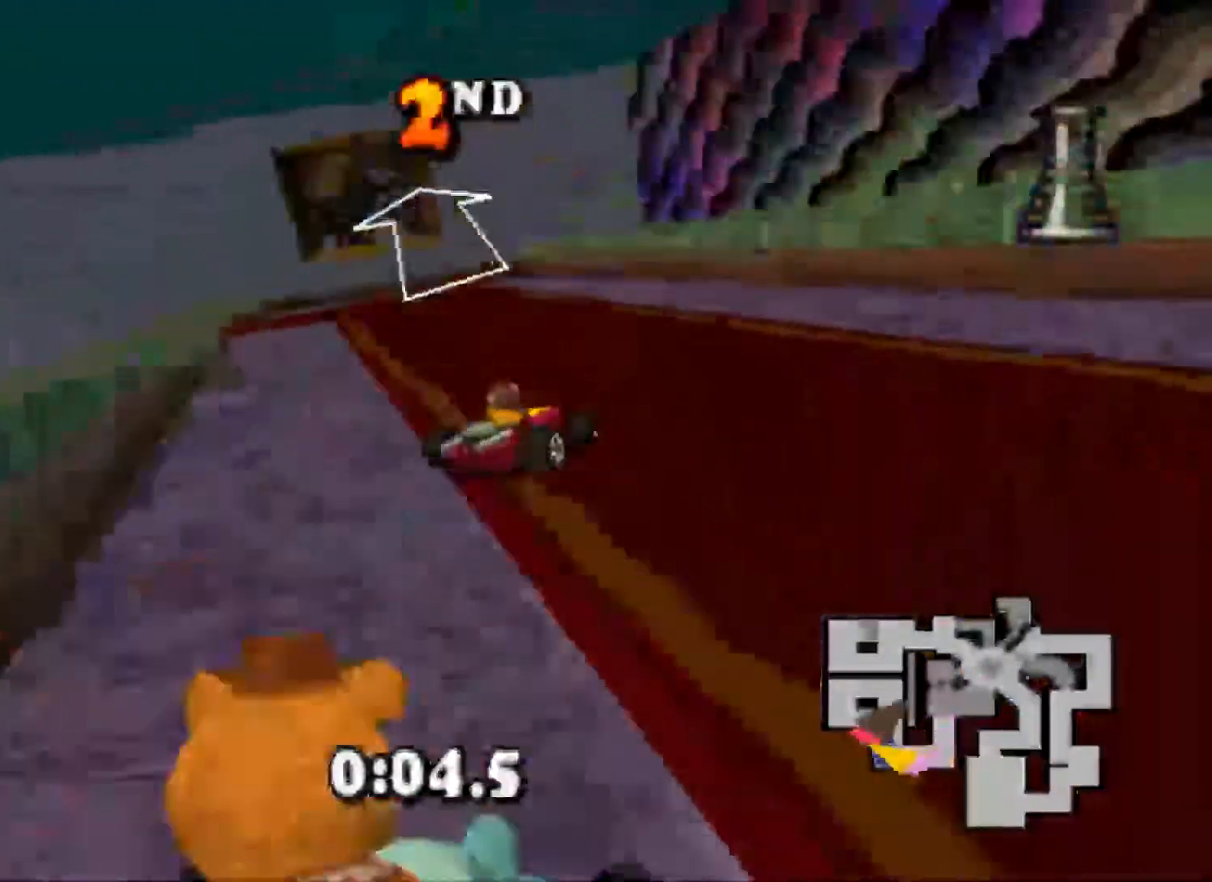
{"buttons": ["CROSS", "DPAD_LEFT"], "events": [[33, "DPAD_LEFT", "up"], [400, "DPAD_LEFT", "down"]]}
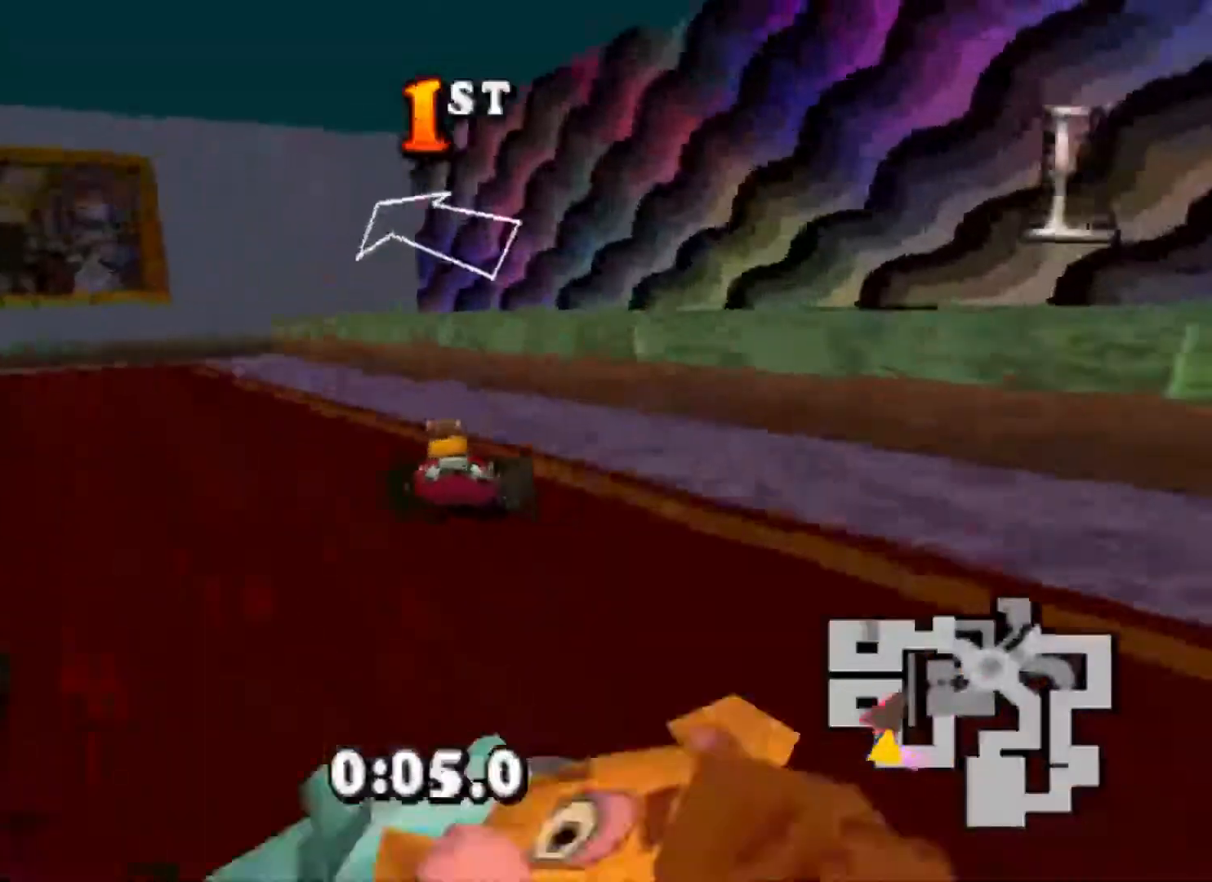
{"buttons": ["CROSS", "DPAD_LEFT"], "events": []}
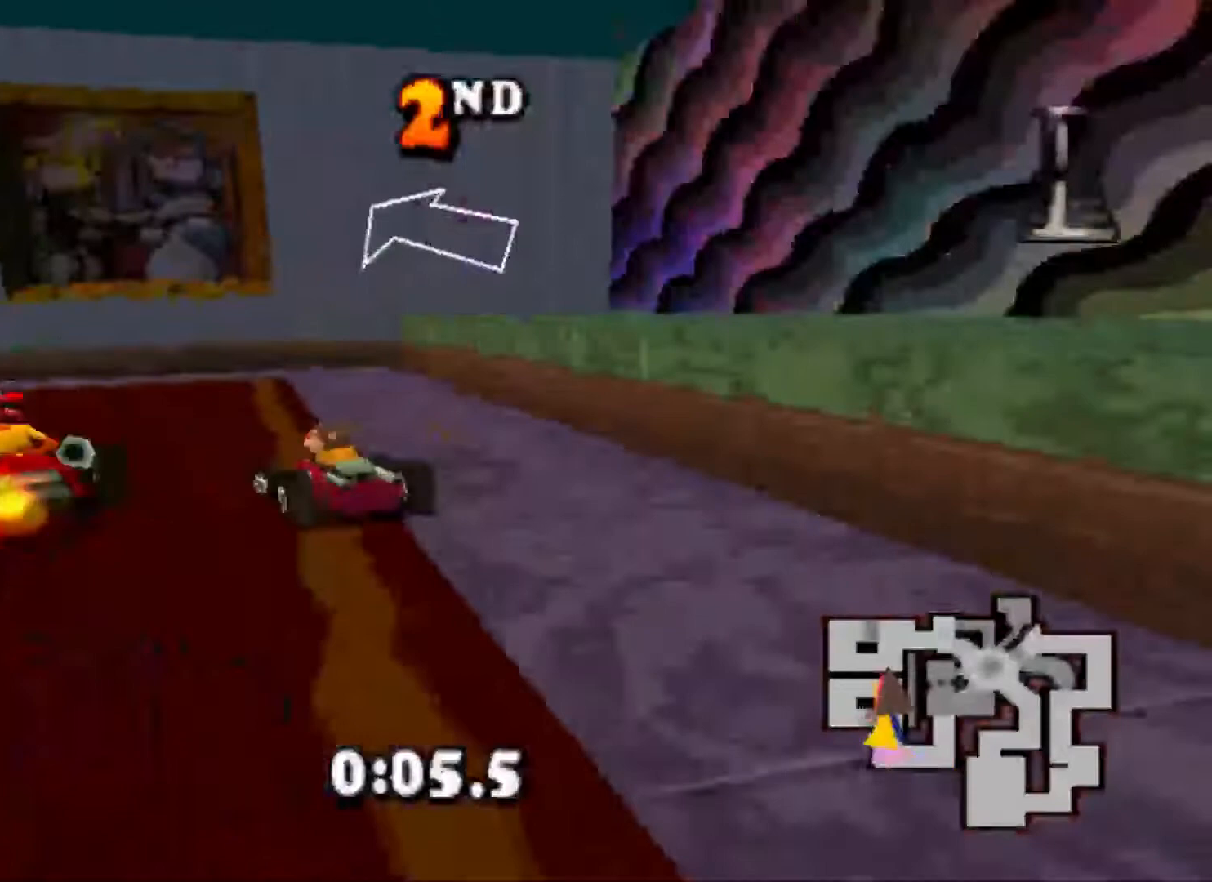
{"buttons": ["CROSS", "CIRCLE", "DPAD_LEFT"], "events": [[133, "CIRCLE", "down"]]}
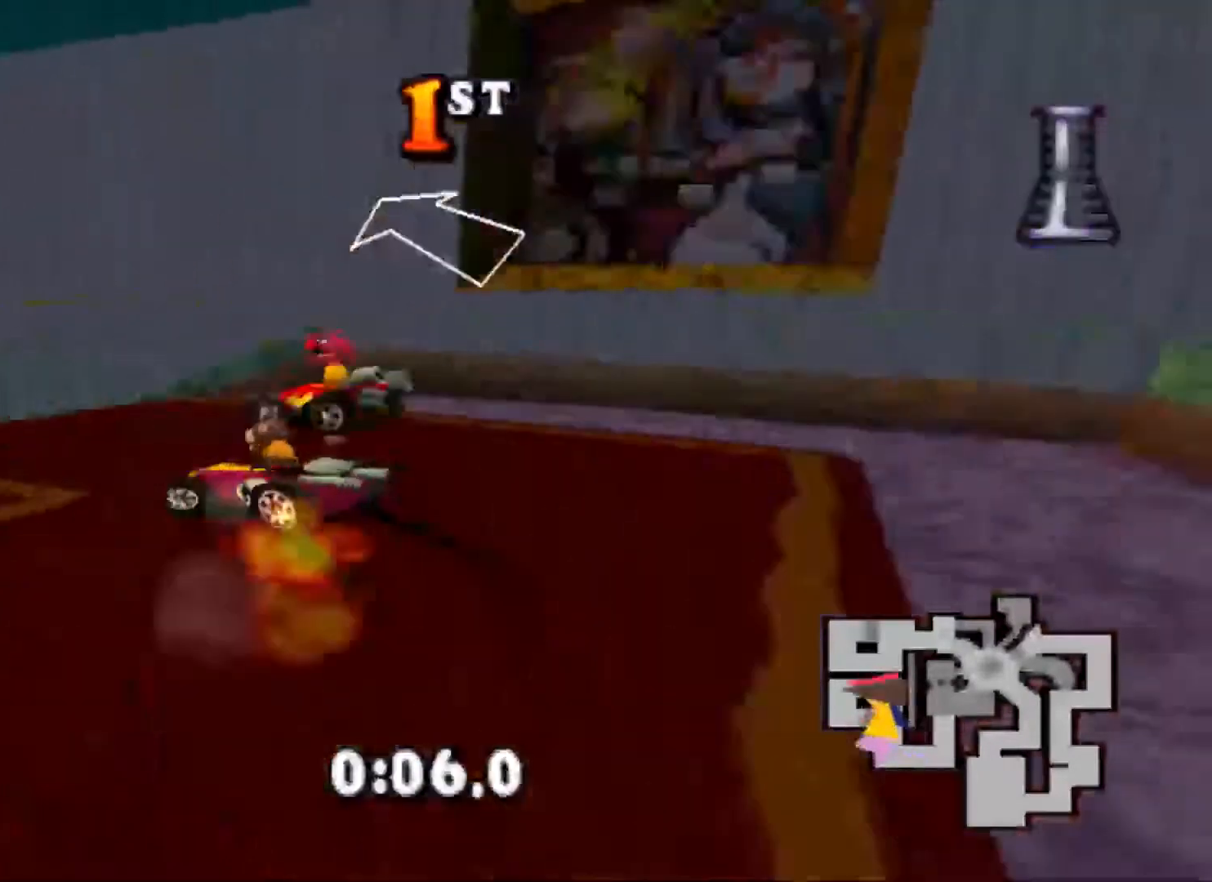
{"buttons": ["CROSS", "DPAD_LEFT"], "events": [[100, "L1", "down"], [167, "CIRCLE", "up"], [200, "L1", "up"], [267, "SQUARE", "down"], [400, "SQUARE", "up"]]}
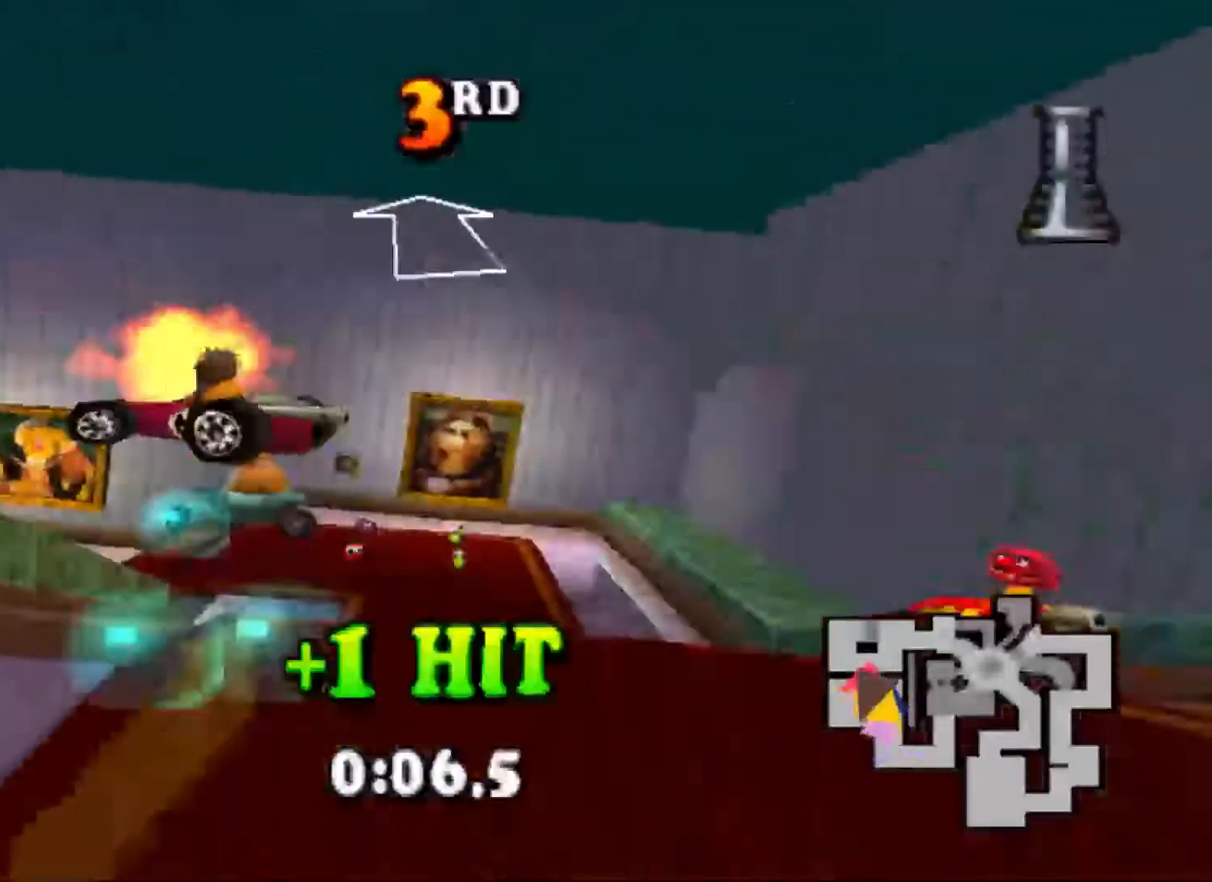
{"buttons": ["CROSS", "CIRCLE", "DPAD_LEFT"], "events": [[67, "CIRCLE", "down"]]}
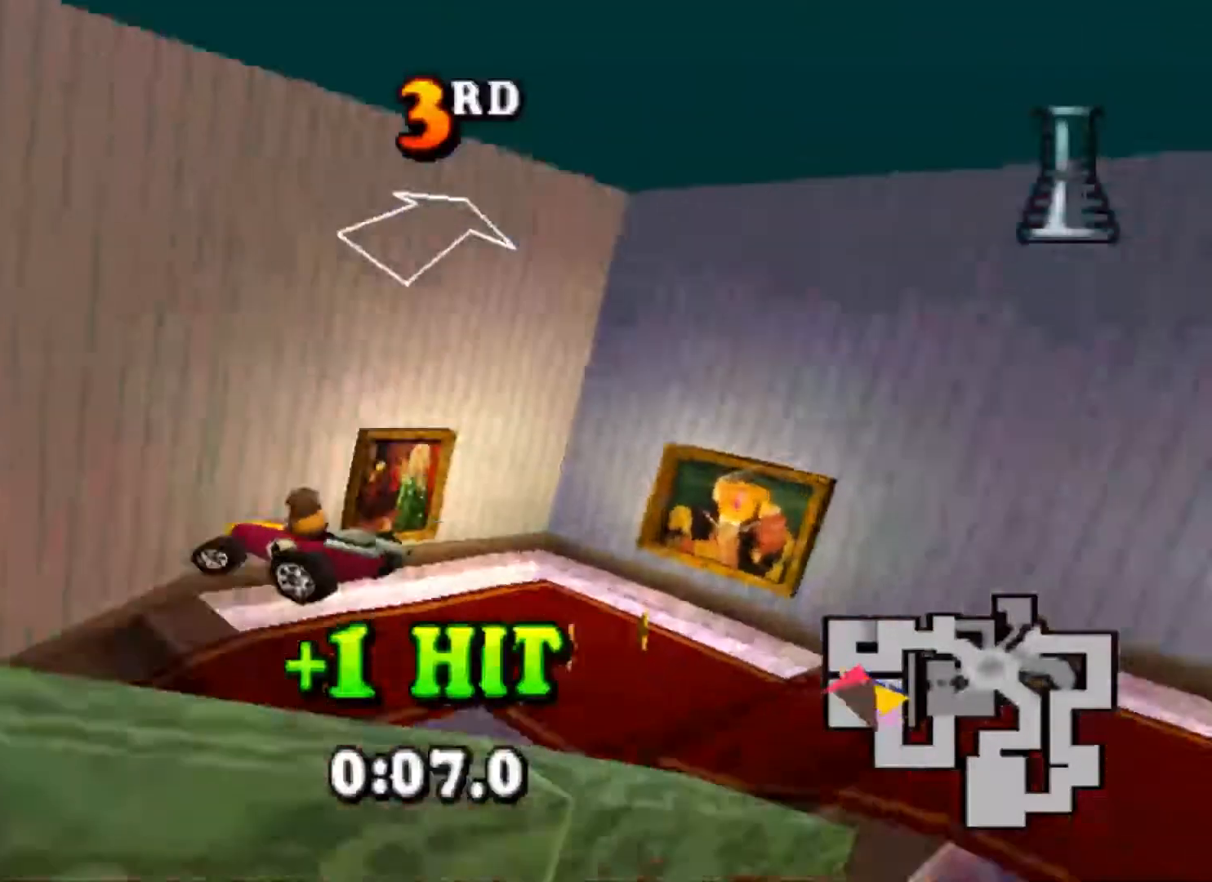
{"buttons": ["CROSS", "CIRCLE", "DPAD_LEFT"], "events": []}
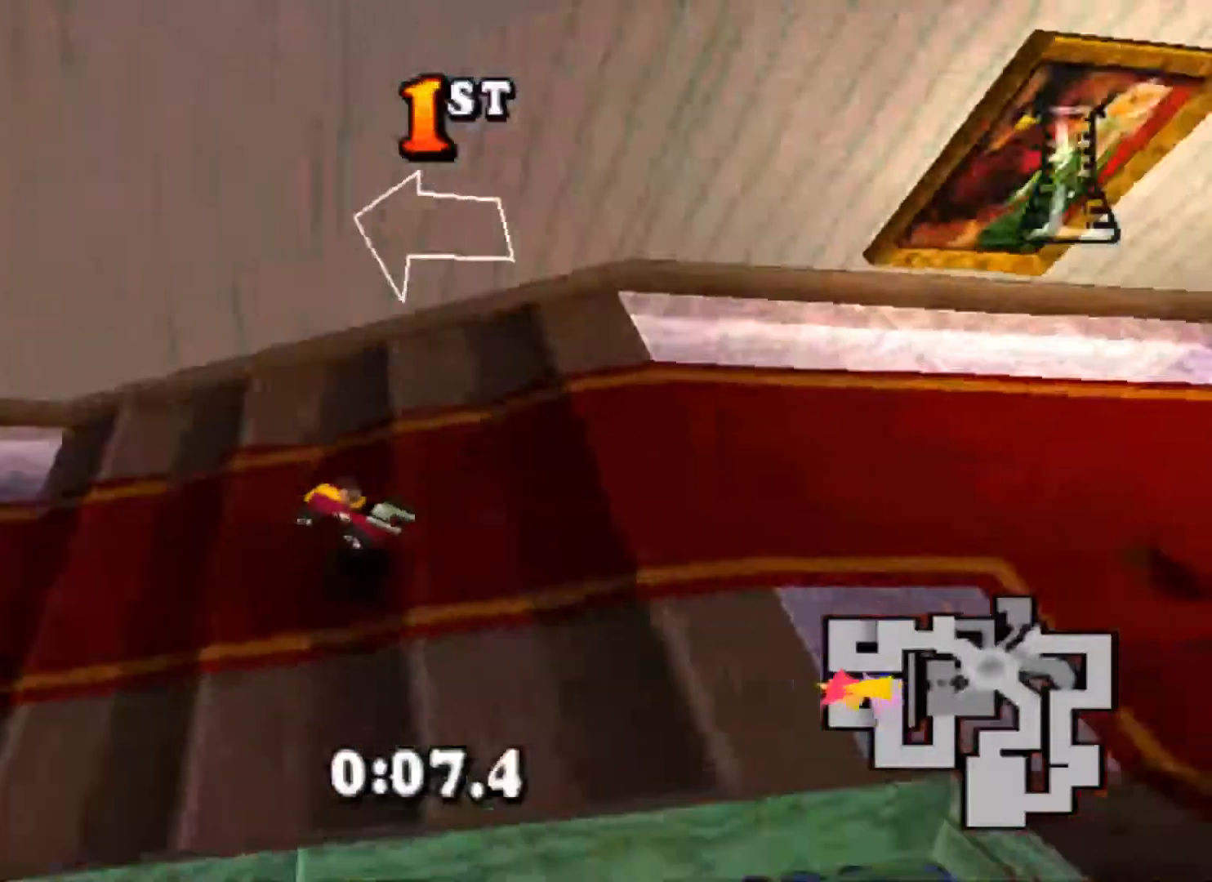
{"buttons": ["CROSS", "CIRCLE", "DPAD_LEFT"], "events": []}
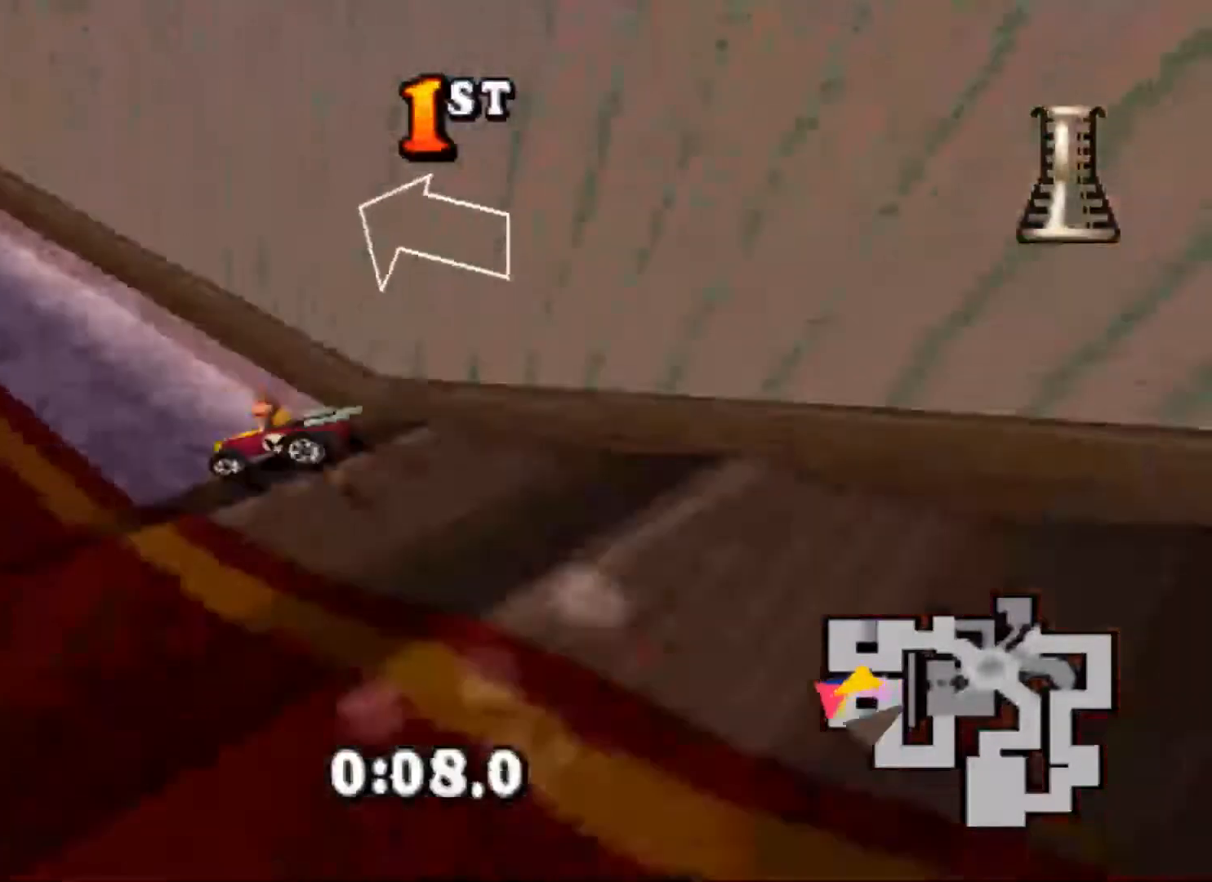
{"buttons": ["CROSS", "R1"], "events": [[67, "CIRCLE", "up"], [67, "DPAD_LEFT", "up"], [167, "R1", "down"], [333, "DPAD_LEFT", "down"], [467, "DPAD_LEFT", "up"]]}
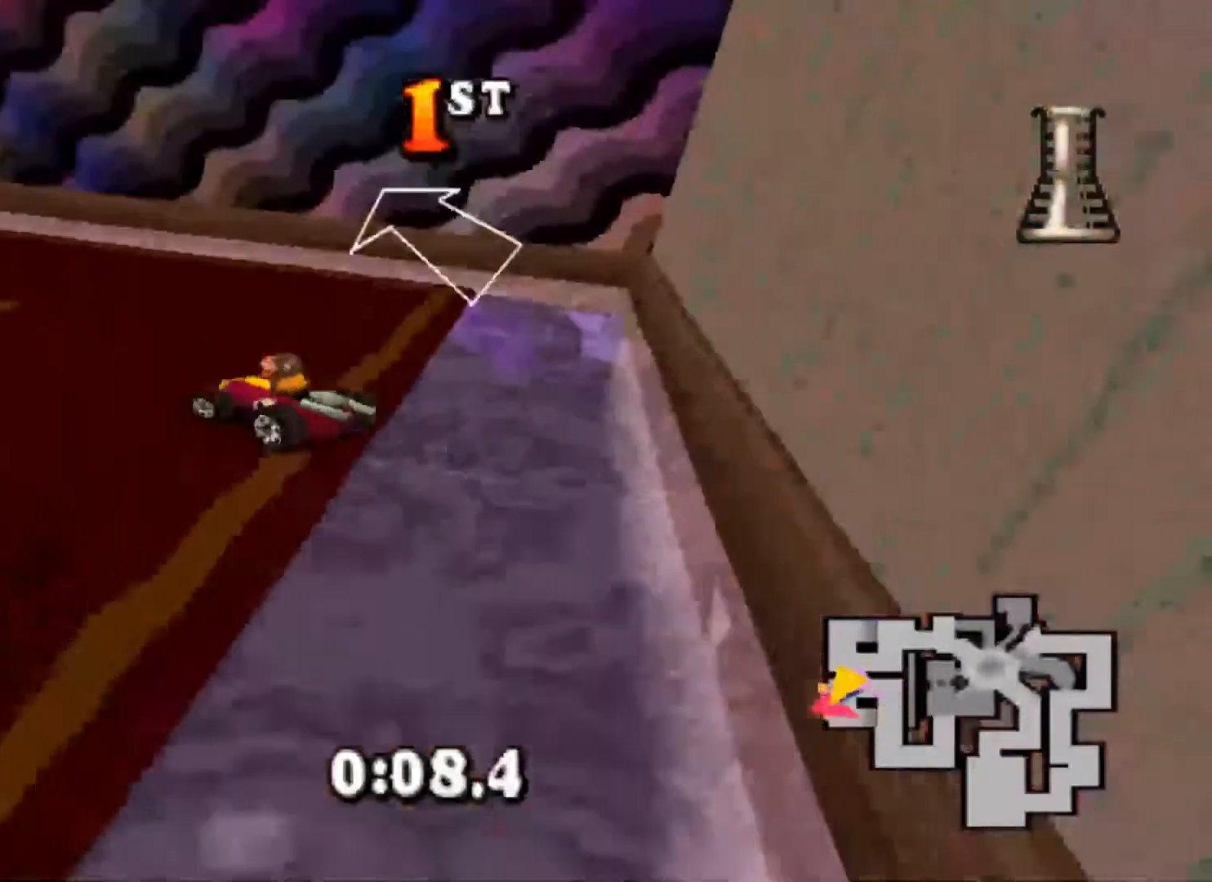
{"buttons": ["CROSS"], "events": [[100, "DPAD_LEFT", "down"], [200, "R1", "up"], [300, "DPAD_LEFT", "up"]]}
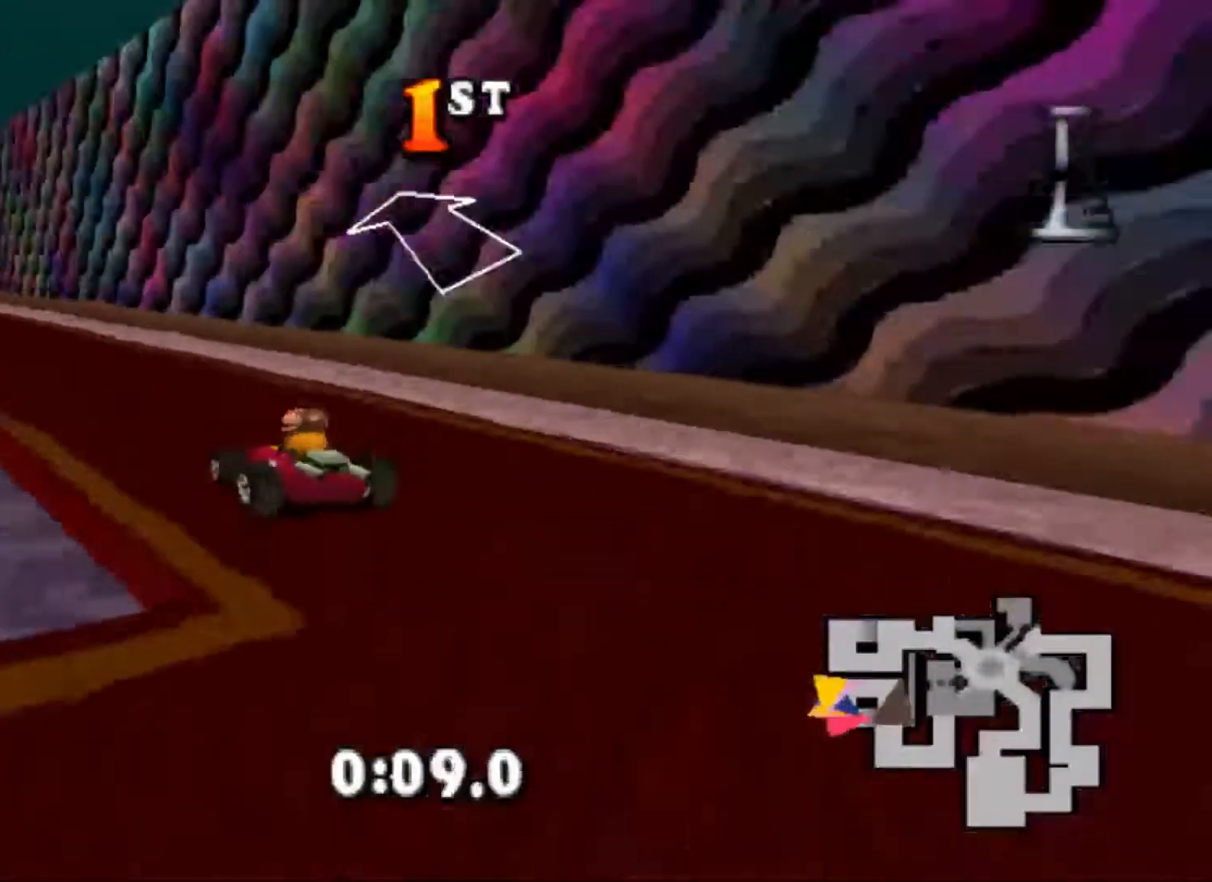
{"buttons": ["CROSS"], "events": [[67, "DPAD_LEFT", "down"], [167, "DPAD_LEFT", "up"]]}
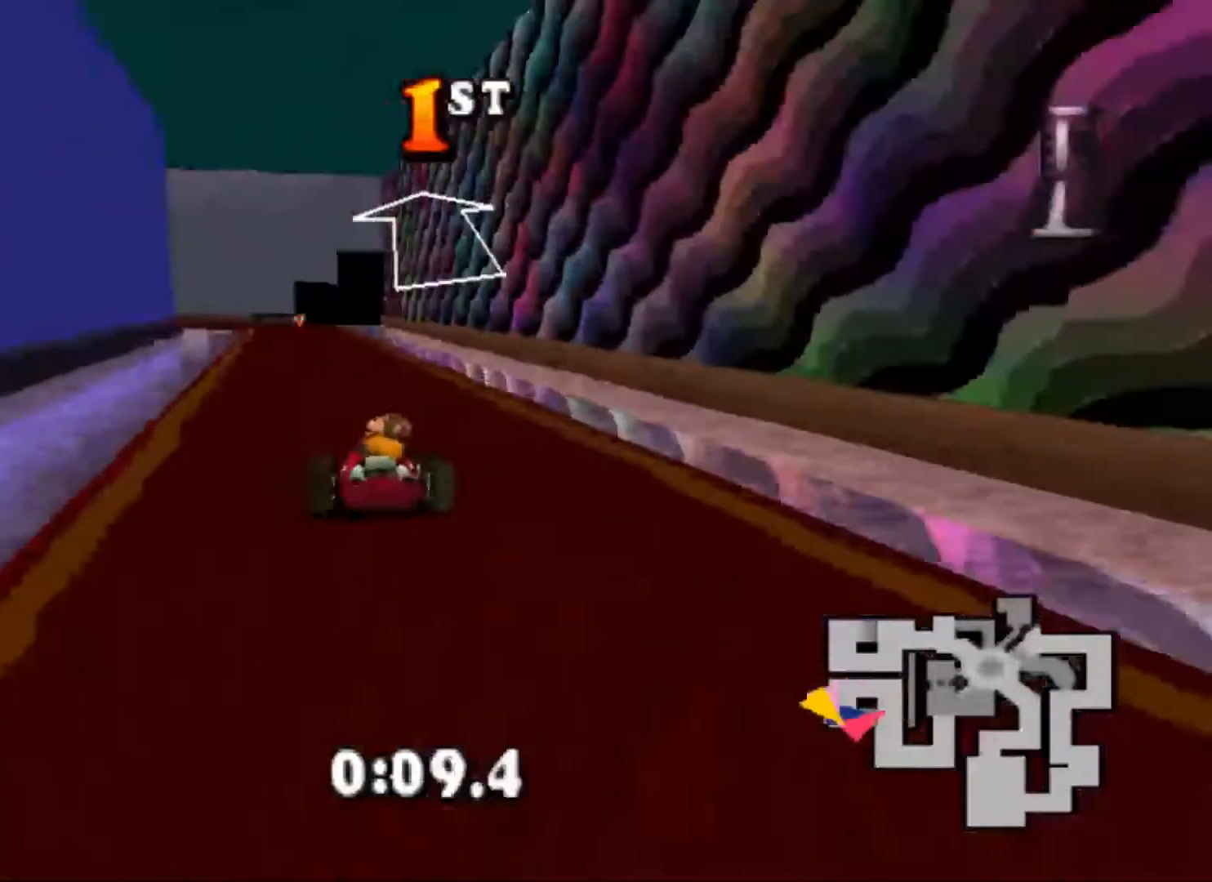
{"buttons": ["CROSS"], "events": []}
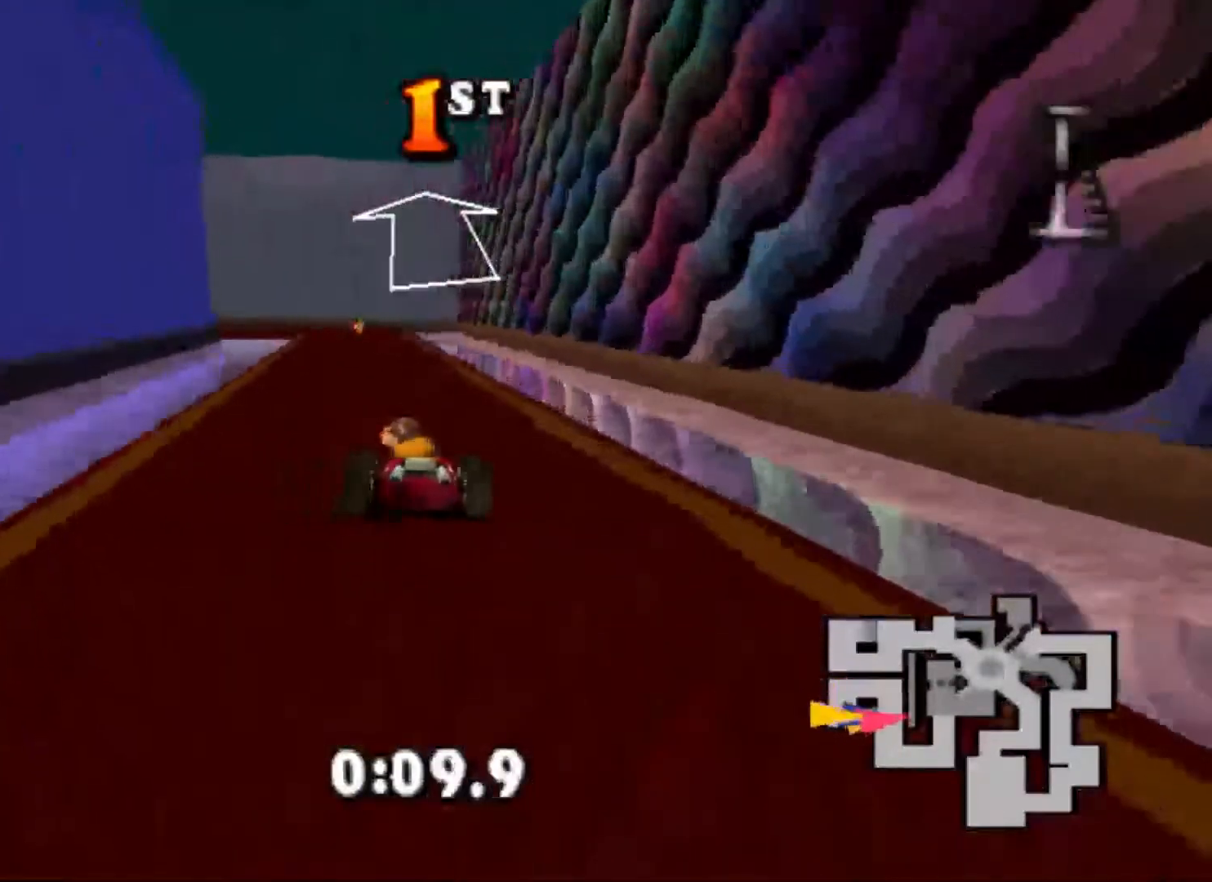
{"buttons": ["CROSS"], "events": [[133, "DPAD_LEFT", "down"], [200, "DPAD_LEFT", "up"]]}
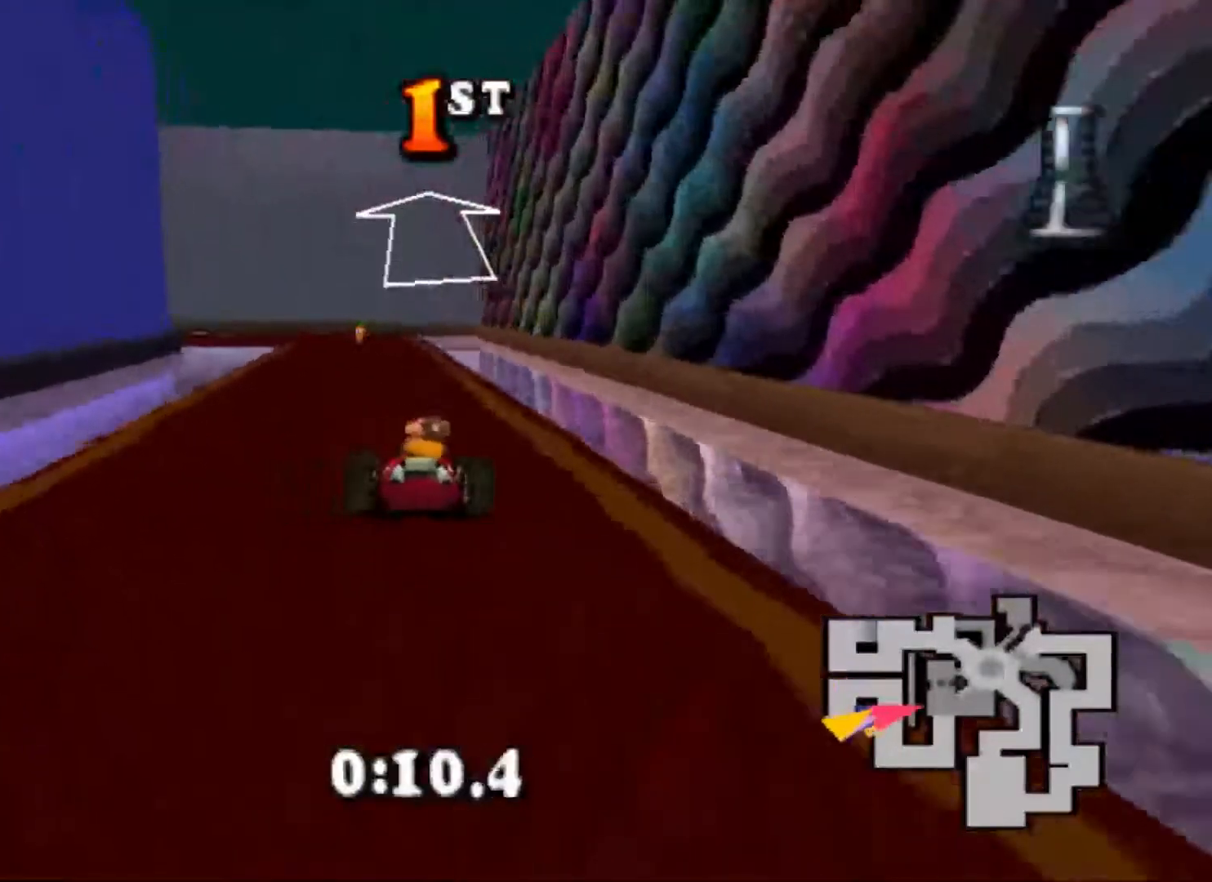
{"buttons": ["CROSS"], "events": [[233, "DPAD_LEFT", "down"], [333, "DPAD_LEFT", "up"]]}
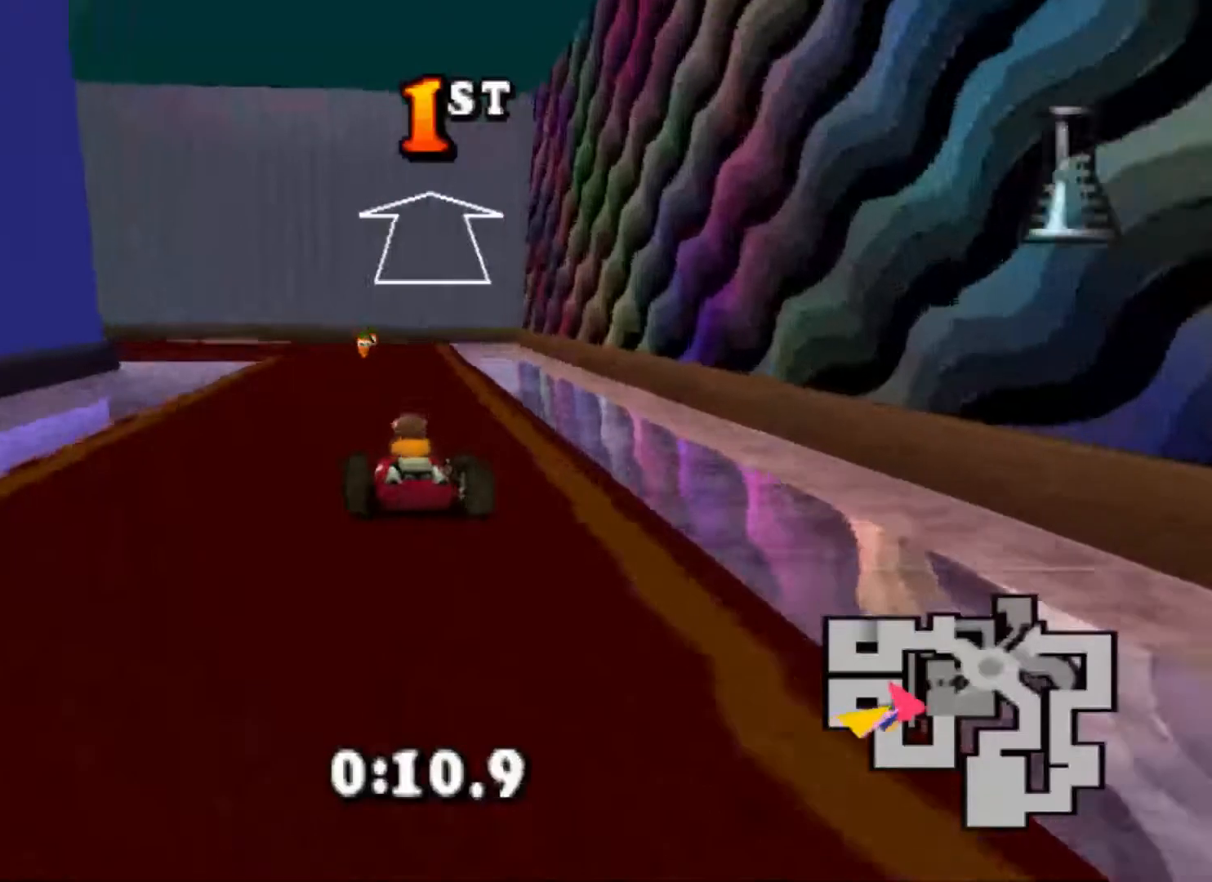
{"buttons": ["CROSS"], "events": []}
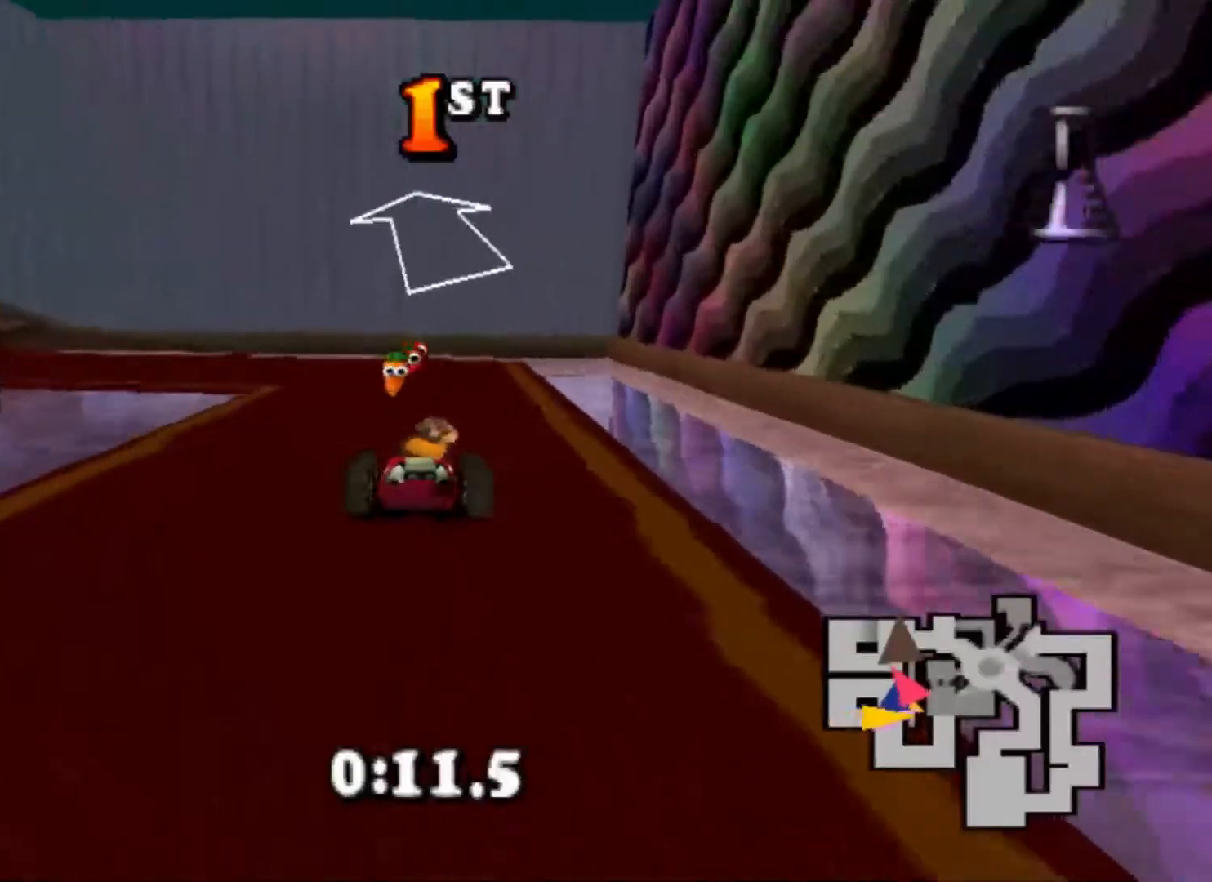
{"buttons": ["CROSS", "CIRCLE", "DPAD_LEFT"], "events": [[400, "DPAD_LEFT", "down"], [433, "CIRCLE", "down"]]}
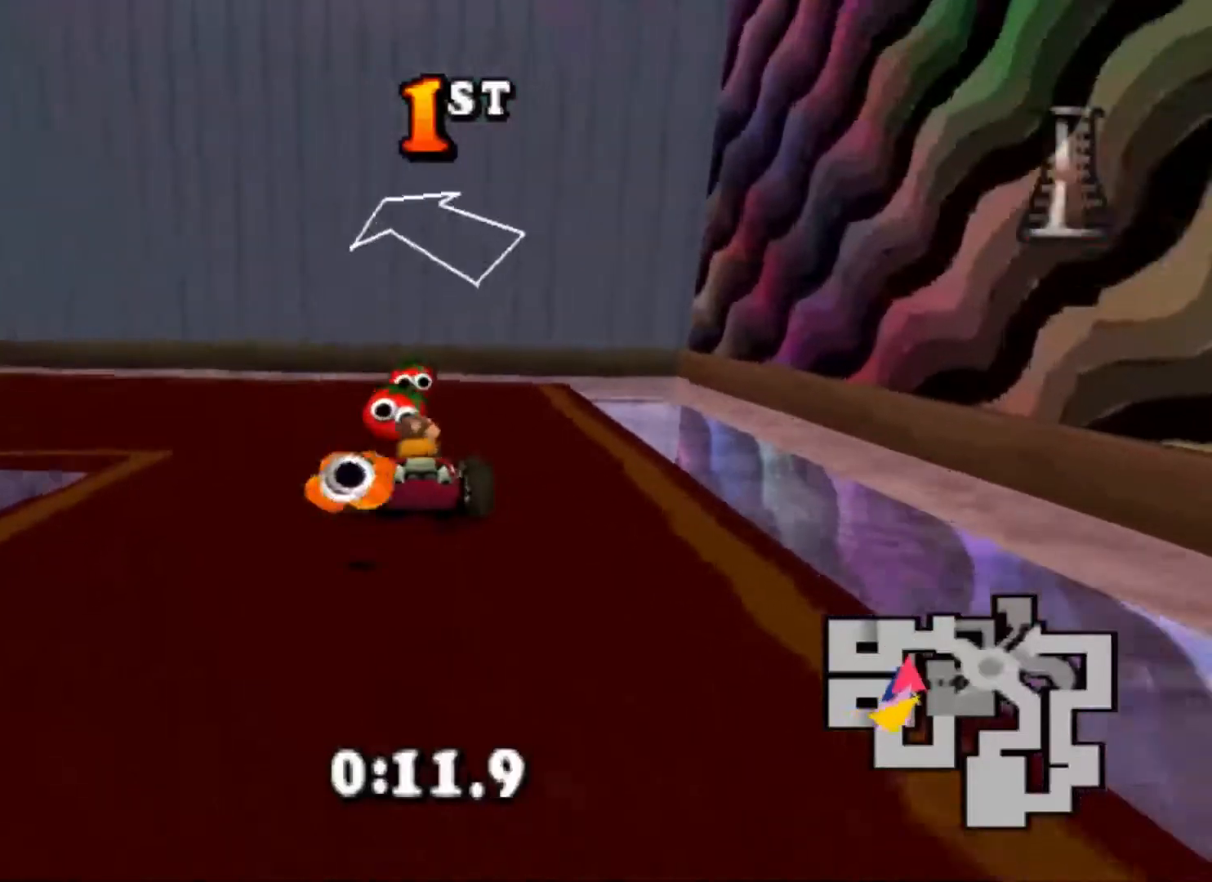
{"buttons": ["CROSS"], "events": [[467, "CIRCLE", "up"], [500, "DPAD_LEFT", "up"]]}
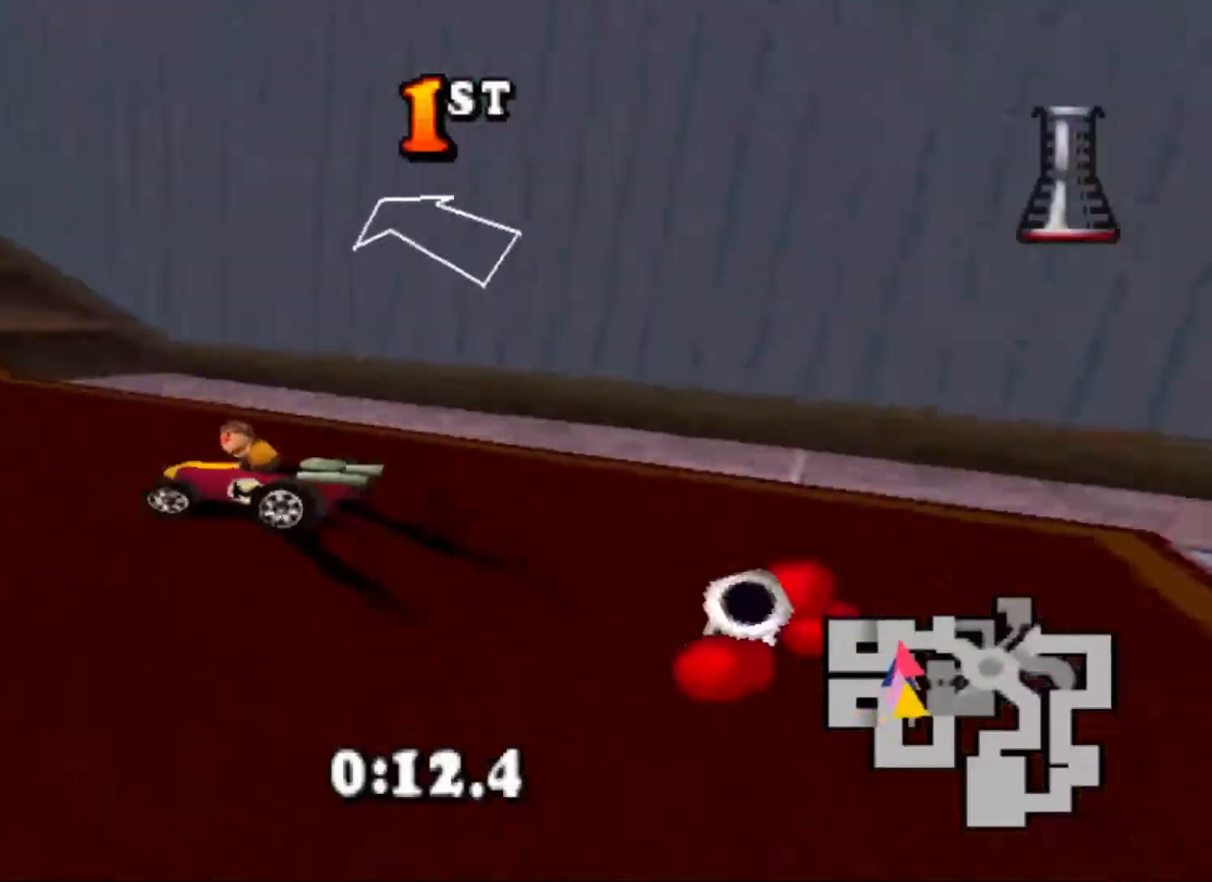
{"buttons": ["CROSS", "DPAD_RIGHT"], "events": [[367, "DPAD_RIGHT", "down"]]}
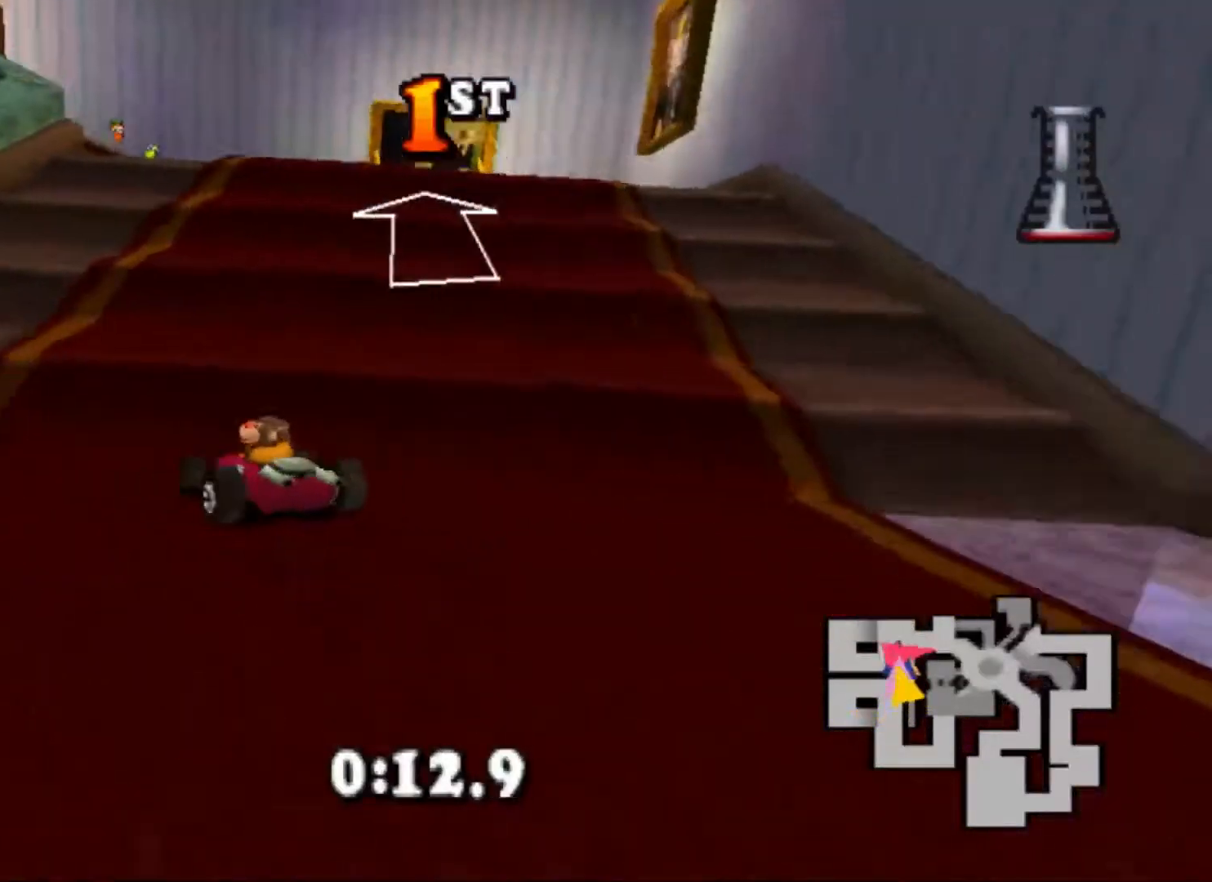
{"buttons": ["CROSS"], "events": [[233, "DPAD_RIGHT", "up"]]}
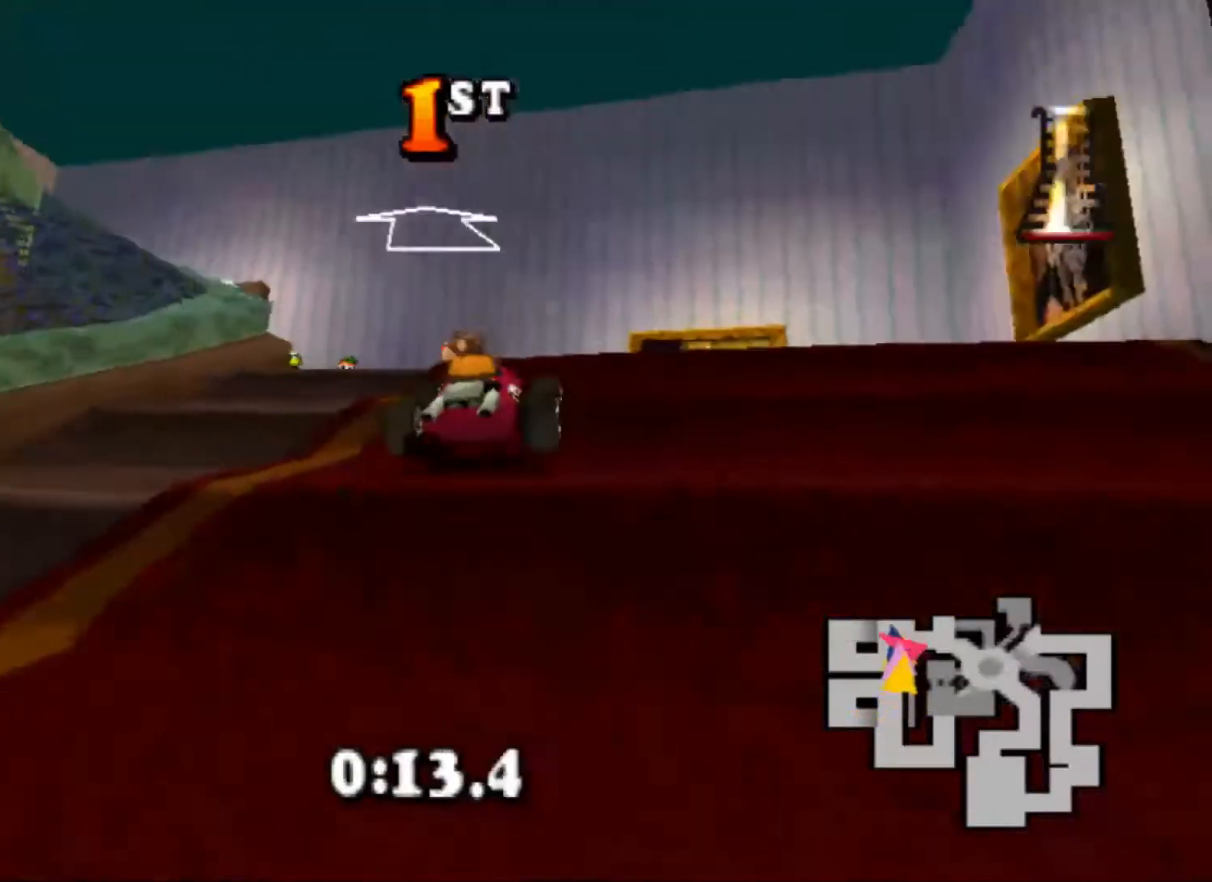
{"buttons": ["CROSS", "DPAD_LEFT"], "events": [[33, "DPAD_LEFT", "down"], [133, "CIRCLE", "down"], [400, "CIRCLE", "up"]]}
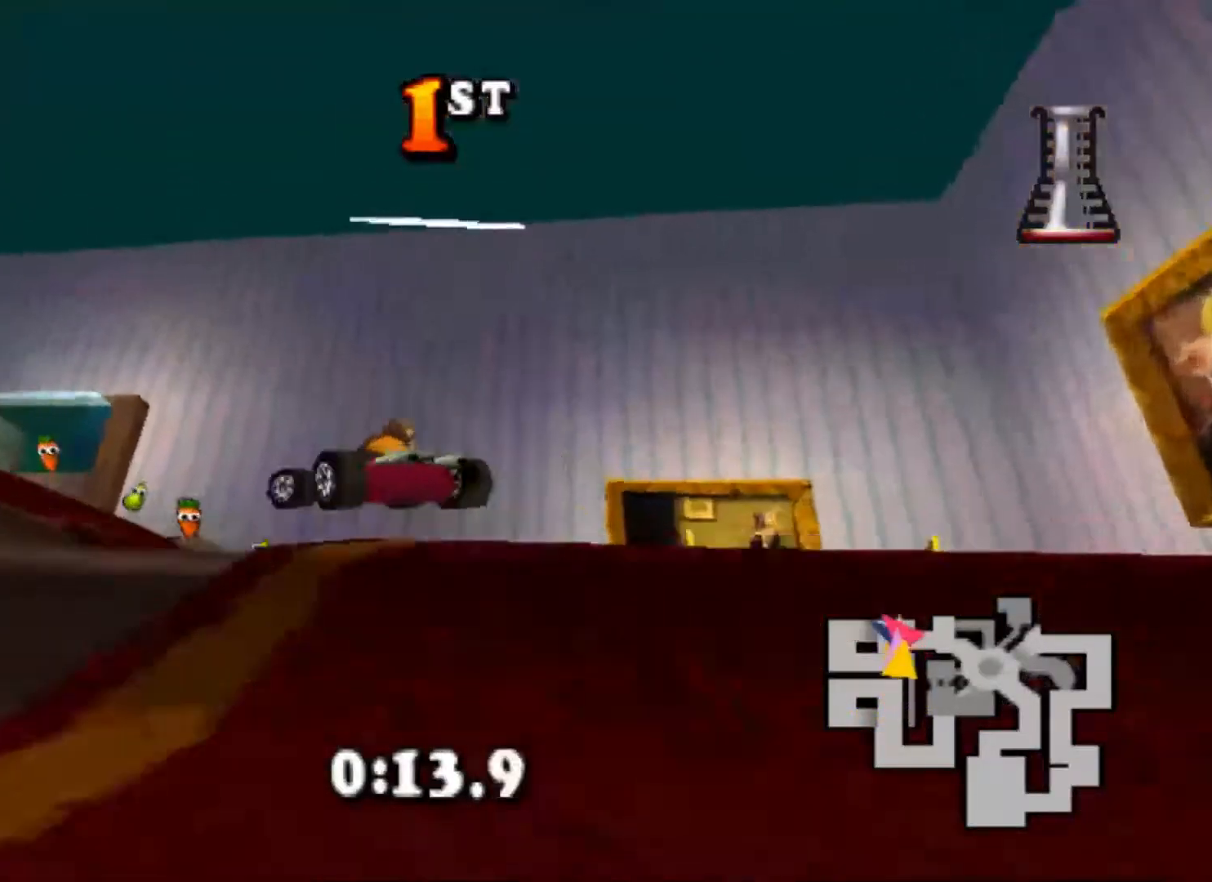
{"buttons": ["CROSS", "CIRCLE", "DPAD_LEFT"], "events": [[133, "CIRCLE", "down"]]}
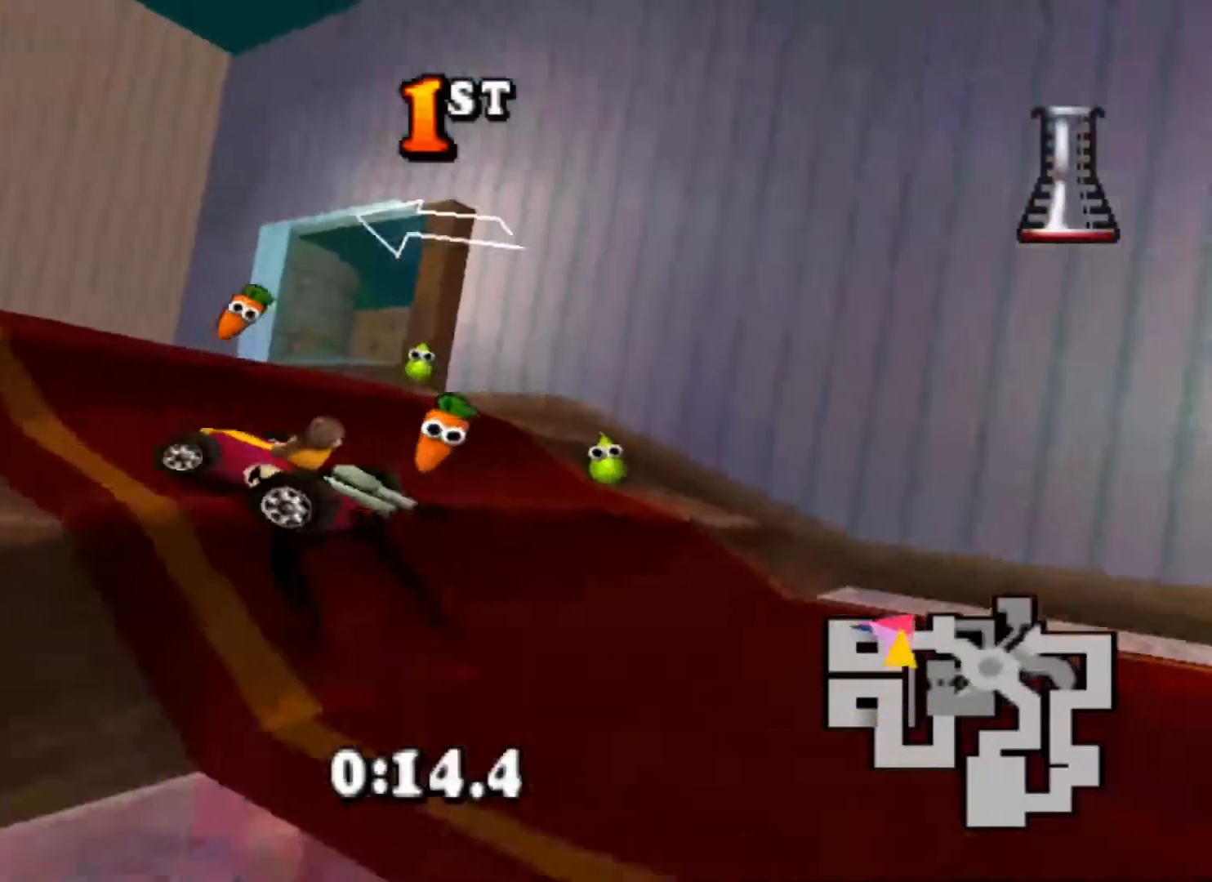
{"buttons": ["CROSS"], "events": [[467, "CIRCLE", "up"], [467, "DPAD_LEFT", "up"]]}
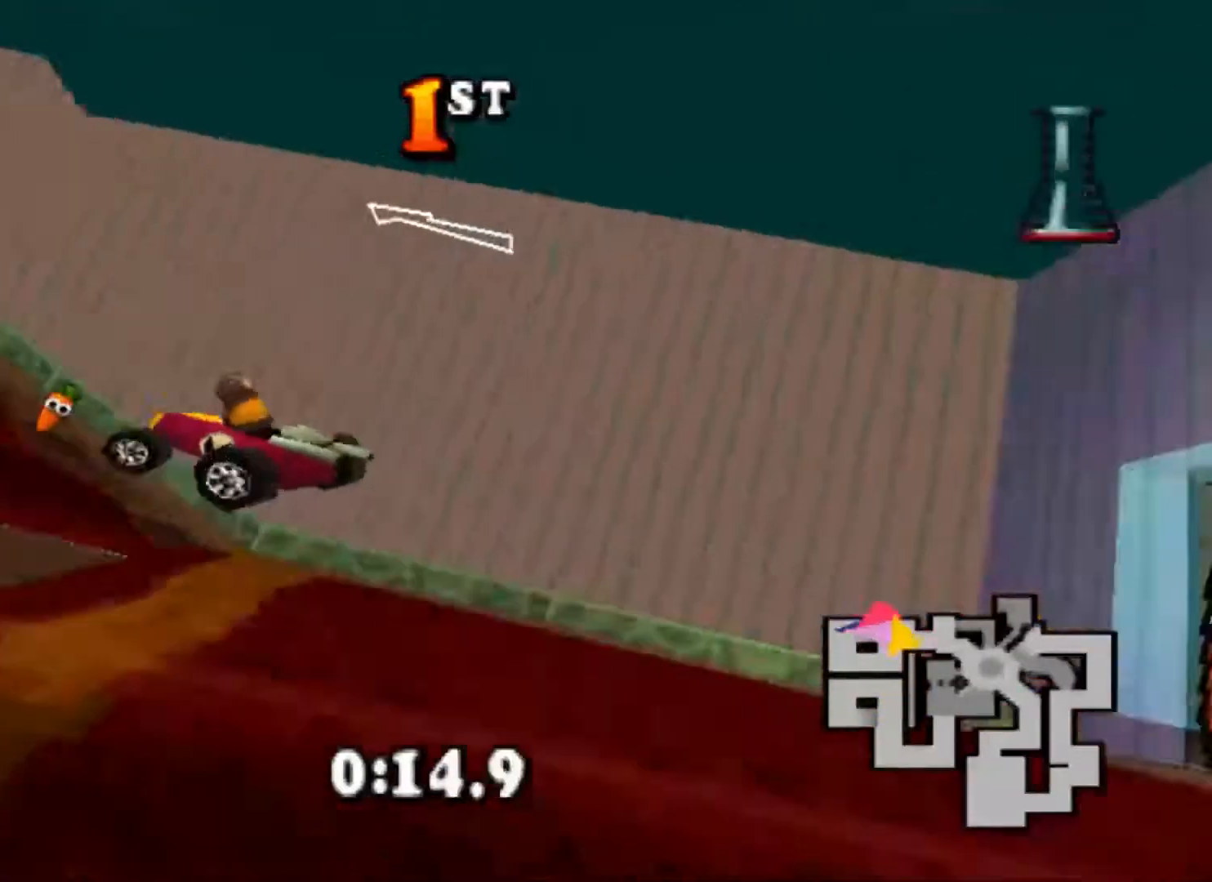
{"buttons": ["CROSS", "DPAD_LEFT"], "events": [[100, "DPAD_LEFT", "down"], [167, "CIRCLE", "down"], [267, "DPAD_LEFT", "up"], [300, "CIRCLE", "up"], [500, "DPAD_LEFT", "down"]]}
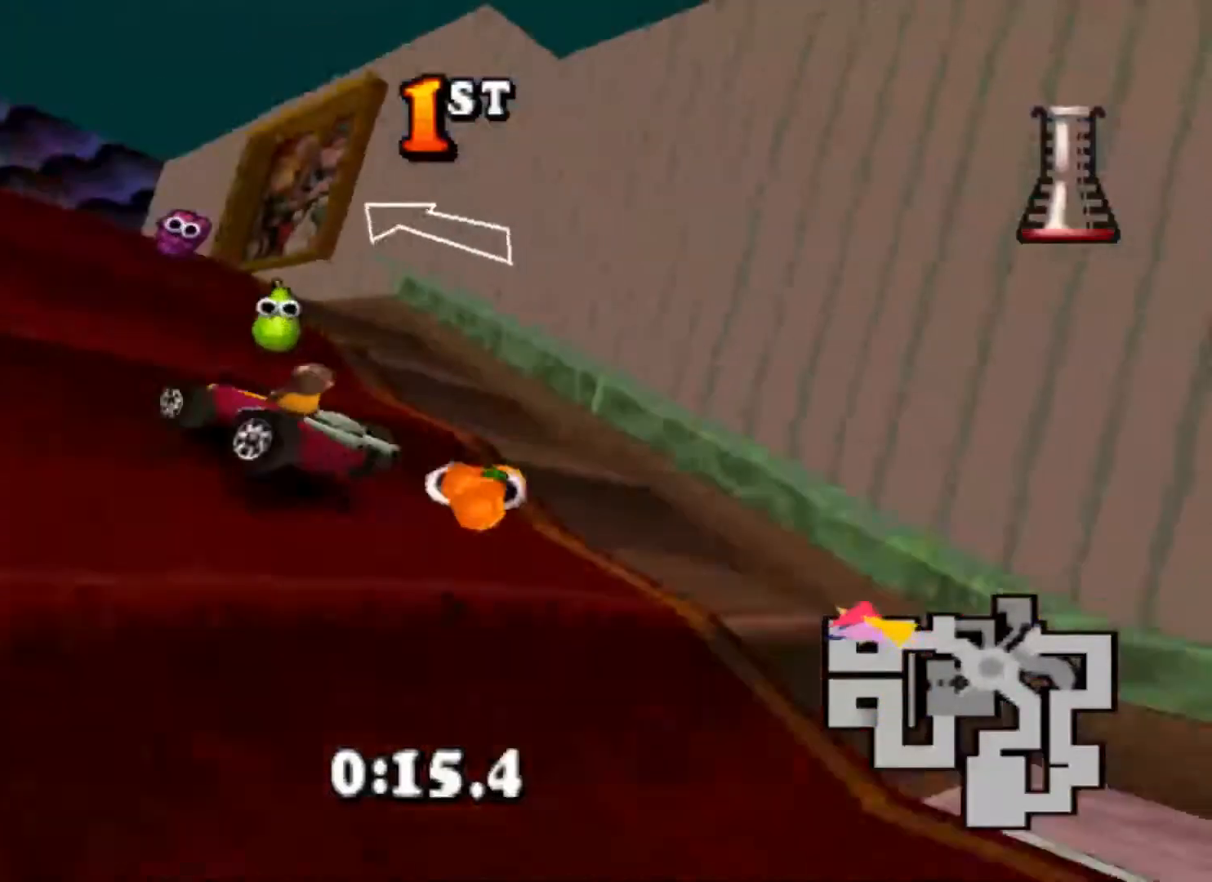
{"buttons": ["CROSS"], "events": [[400, "DPAD_LEFT", "up"]]}
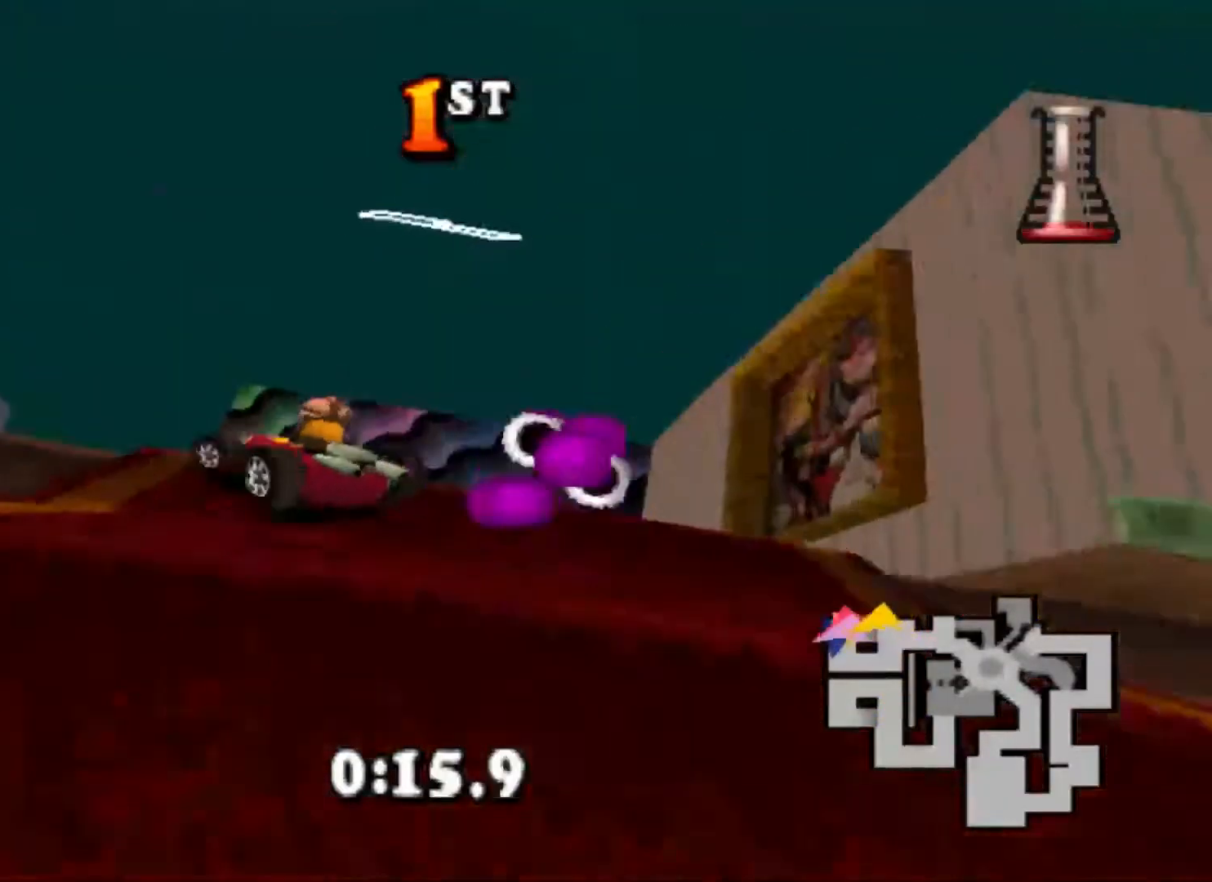
{"buttons": ["CROSS", "DPAD_RIGHT"], "events": [[333, "DPAD_RIGHT", "down"]]}
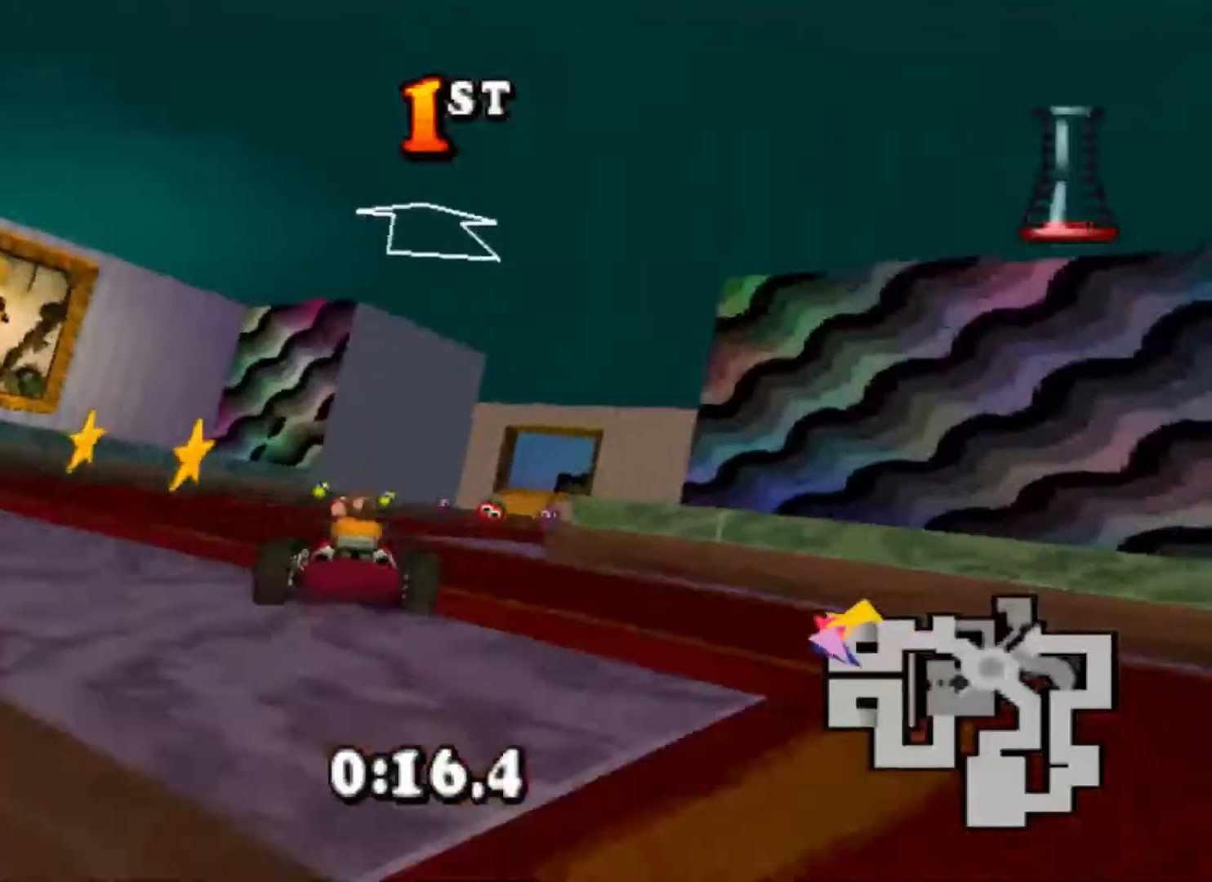
{"buttons": ["CROSS", "DPAD_RIGHT"], "events": [[33, "DPAD_RIGHT", "up"], [367, "DPAD_RIGHT", "down"]]}
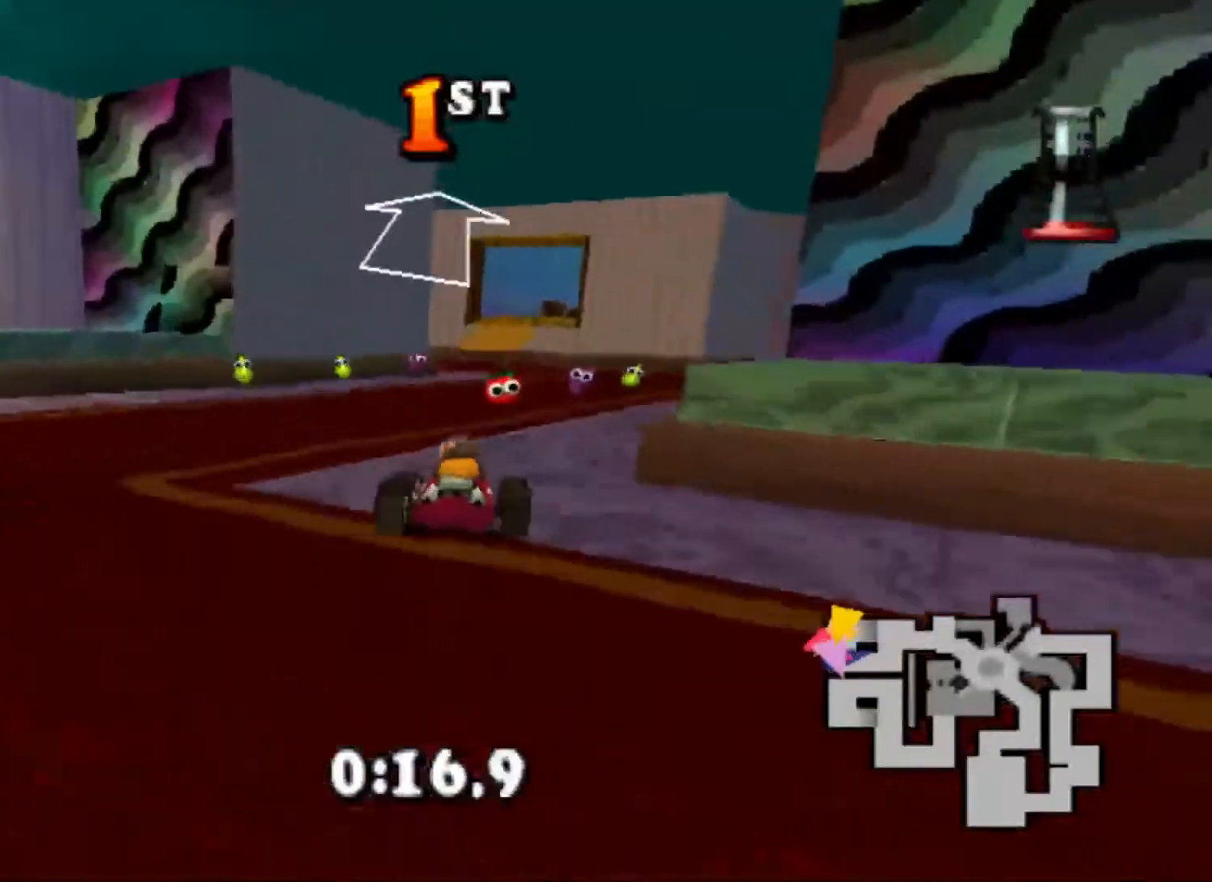
{"buttons": ["CROSS"], "events": [[33, "DPAD_RIGHT", "up"], [133, "DPAD_RIGHT", "down"], [367, "DPAD_RIGHT", "up"]]}